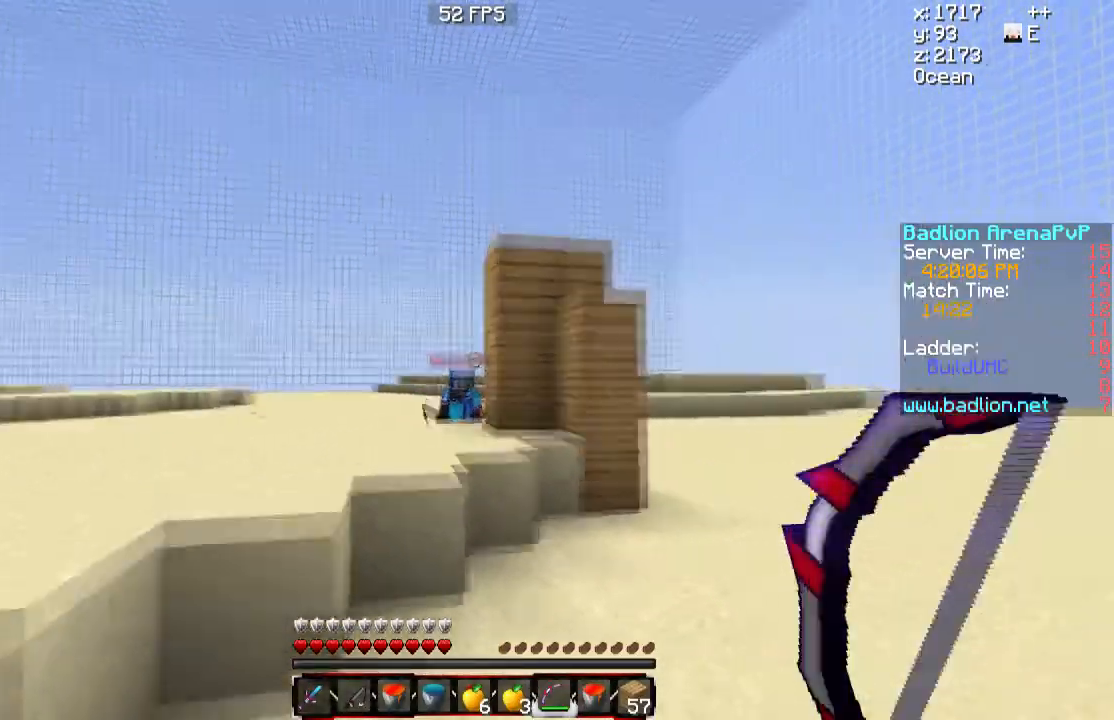
Gameplay with keyboard and mouse; each line is a JSON object with the keys and mouse buttons held at the frame after it. "events" lists presses ("down") and releases ("up") of "a", "d", "s", "w", "mouse_left" and "mouse_right" between this image and that frame as [ms after this image, input, new state], when the widget could be followed in between. "mouse_left", "mouse_right" = the "left", "right" buttons of the "mouse" list. No other keys are recorded. Fast repeated clicks can show as one long hold. Mouse movement is not recorded.
{"keys": ["d", "w"], "mouse": ["left", "right"], "events": [[17, "mouse_left", "down"], [17, "mouse_right", "down"]]}
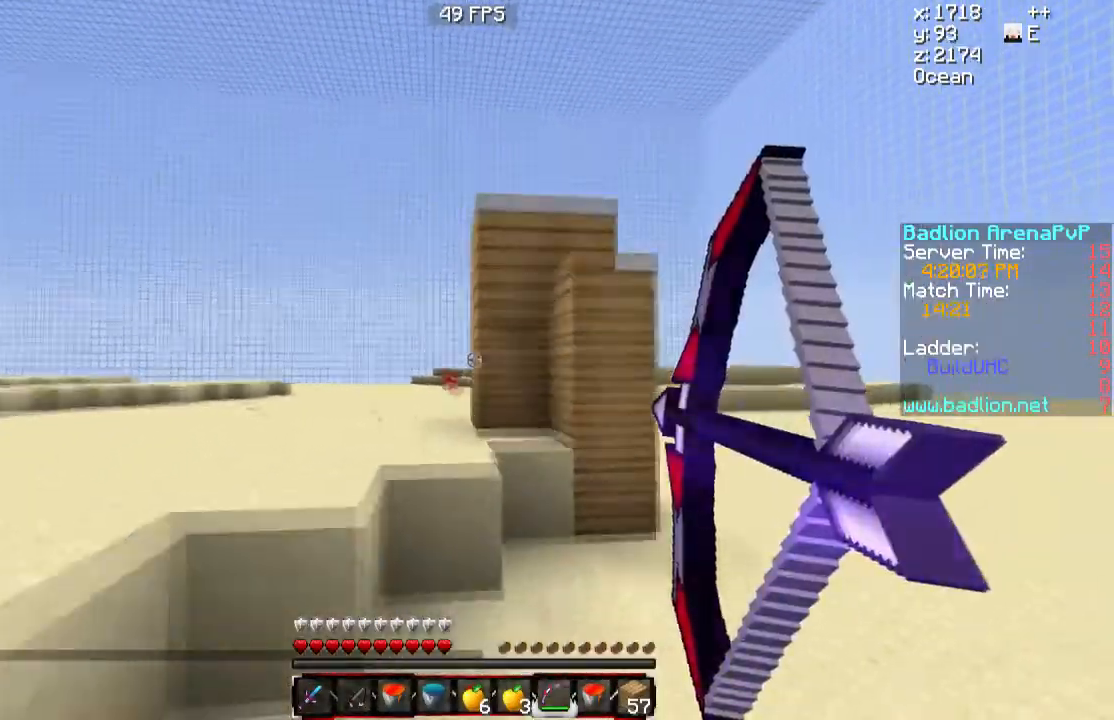
{"keys": ["w"], "mouse": ["left", "right"], "events": [[83, "d", "up"], [116, "a", "down"], [317, "a", "up"]]}
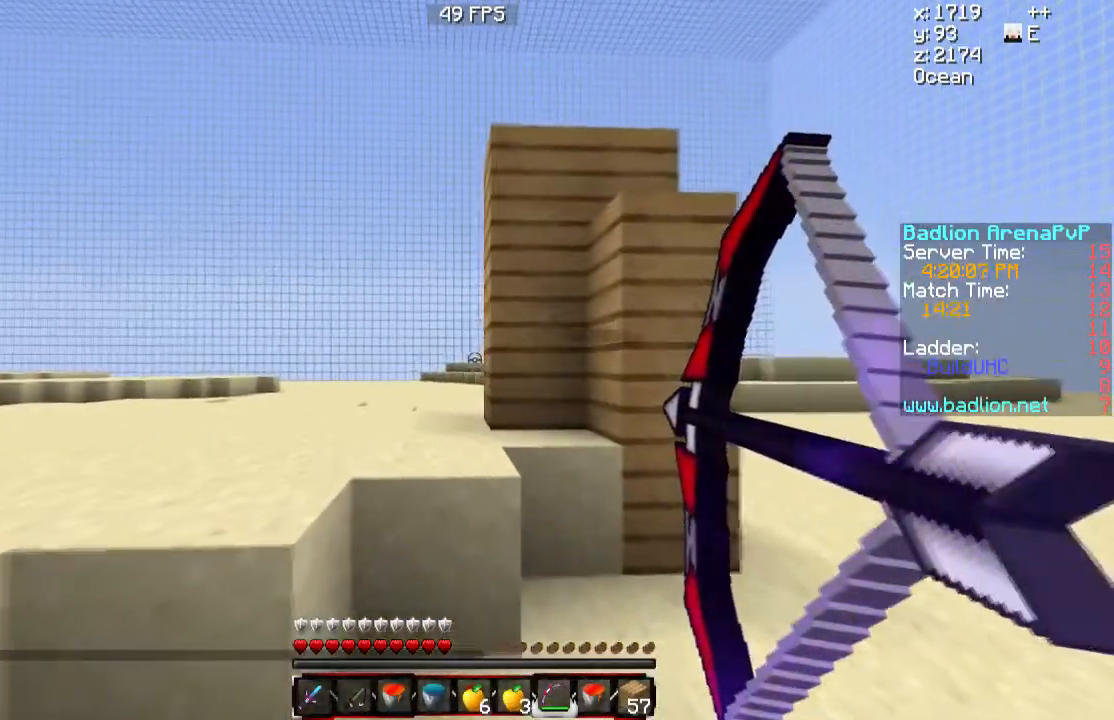
{"keys": ["s"], "mouse": ["left", "right"], "events": [[401, "w", "up"], [501, "s", "down"]]}
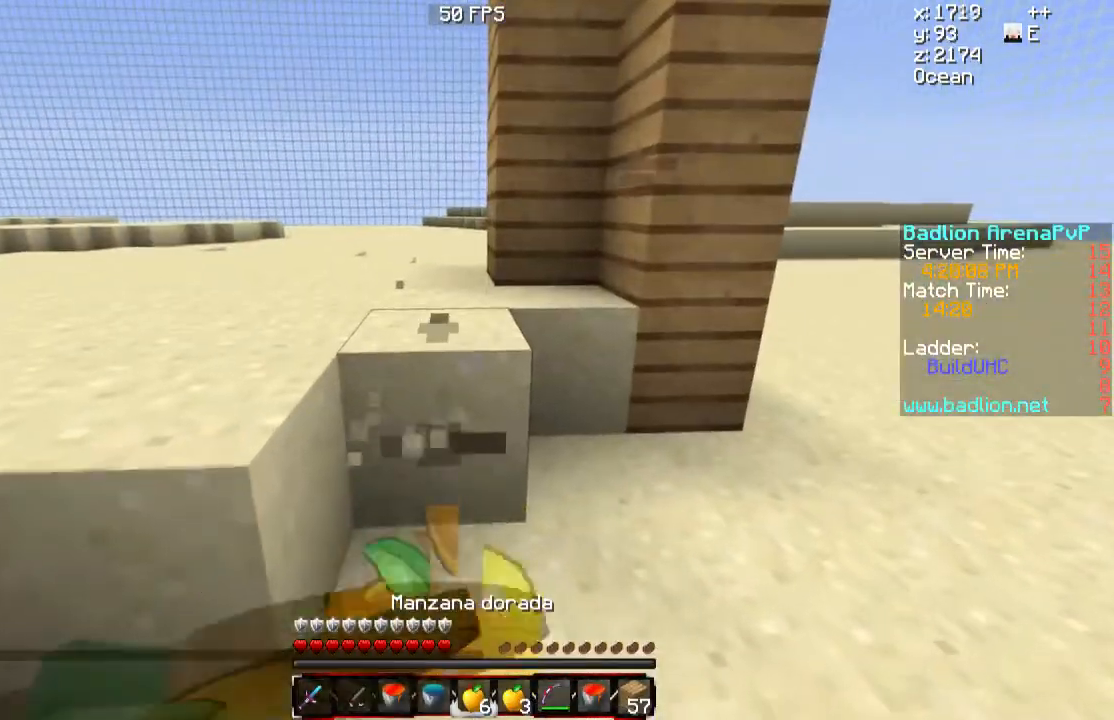
{"keys": ["s"], "mouse": ["left", "right"], "events": [[66, "d", "down"], [400, "d", "up"]]}
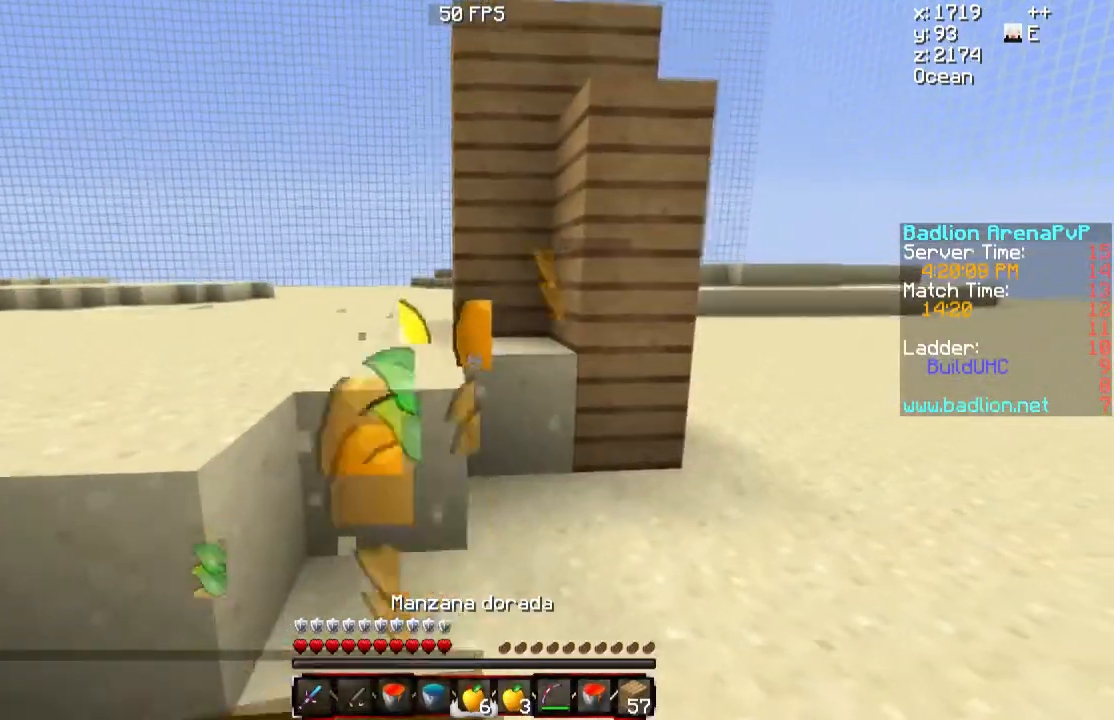
{"keys": ["d"], "mouse": ["left", "right"], "events": [[217, "d", "down"], [367, "s", "up"]]}
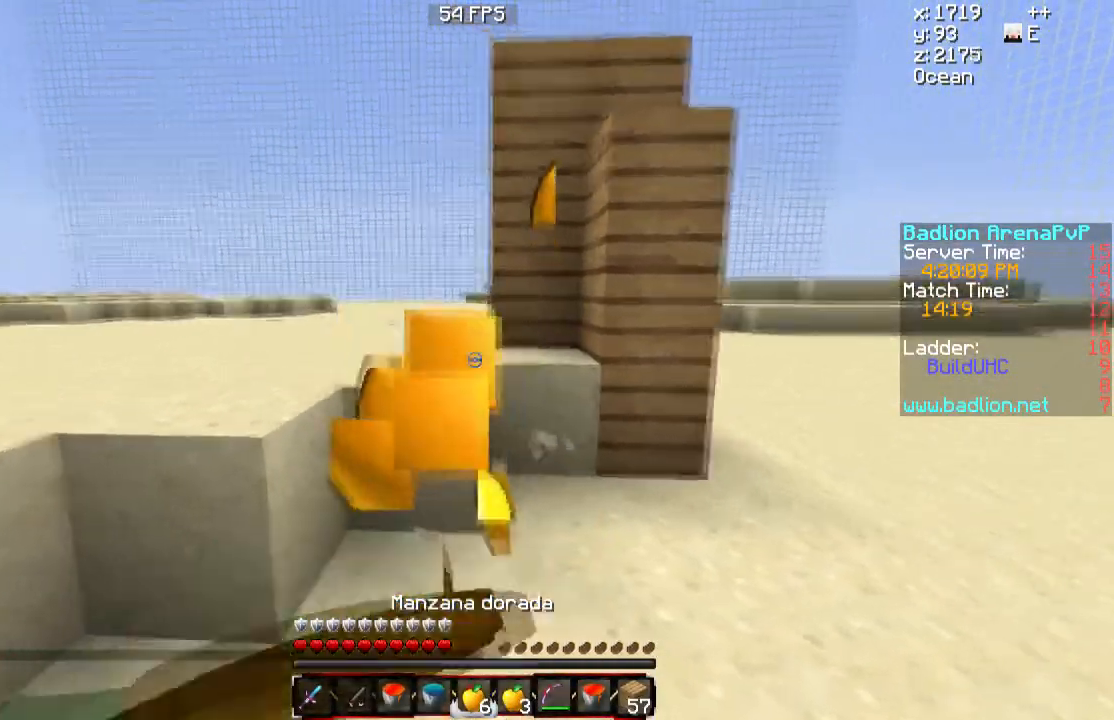
{"keys": ["w"], "mouse": [], "events": [[16, "d", "up"], [16, "w", "down"], [367, "mouse_left", "up"], [367, "mouse_right", "up"]]}
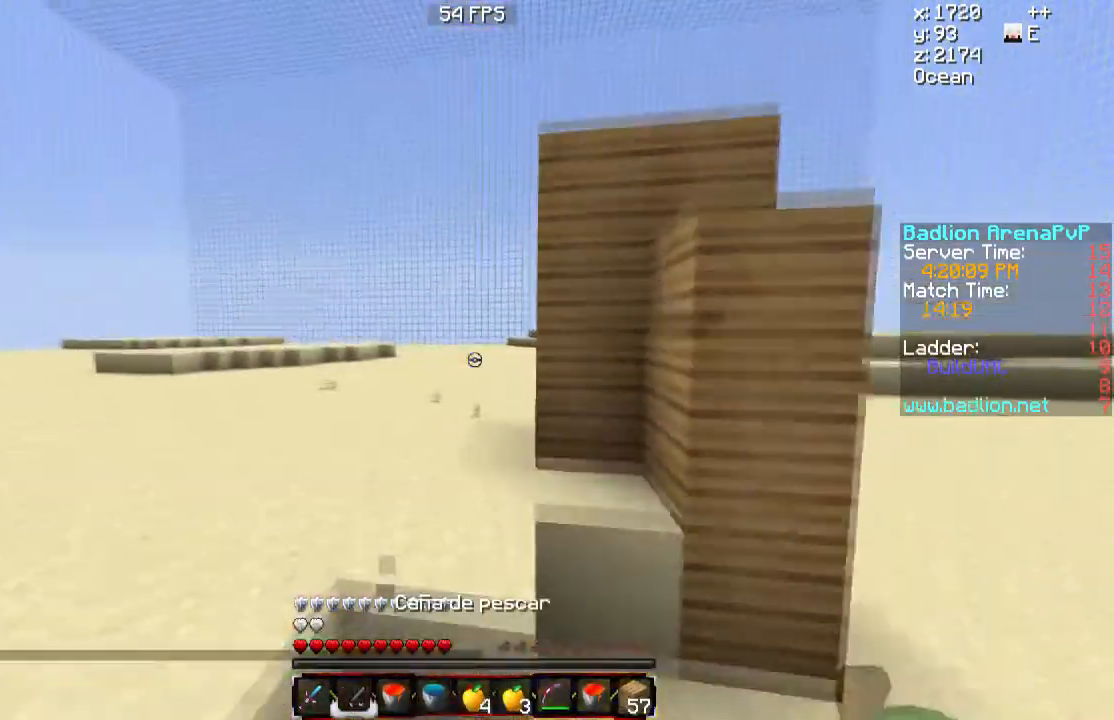
{"keys": ["a", "w"], "mouse": [], "events": [[284, "a", "down"]]}
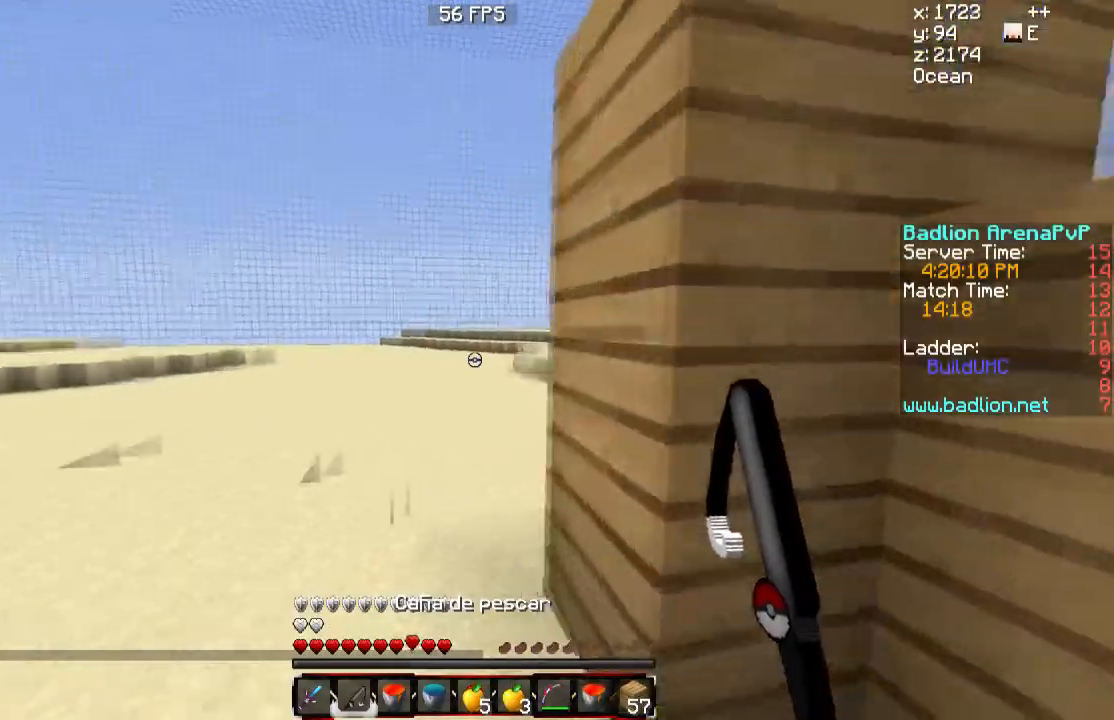
{"keys": ["d", "w"], "mouse": [], "events": [[367, "mouse_right", "down"], [417, "a", "up"], [417, "d", "down"], [467, "mouse_right", "up"]]}
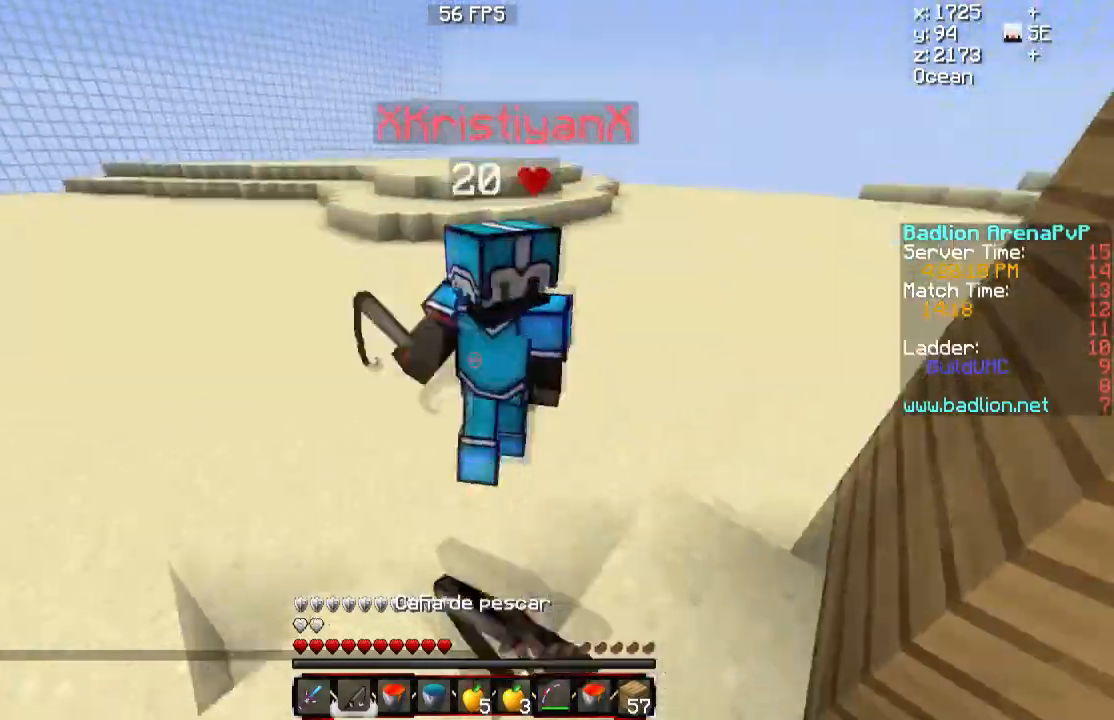
{"keys": ["d", "w"], "mouse": [], "events": [[67, "mouse_left", "down"], [84, "mouse_right", "down"], [151, "mouse_left", "up"], [151, "mouse_right", "up"], [234, "mouse_left", "down"], [234, "mouse_right", "down"], [301, "mouse_left", "up"], [301, "mouse_right", "up"], [367, "mouse_left", "down"], [384, "mouse_right", "down"], [501, "mouse_left", "up"], [501, "mouse_right", "up"]]}
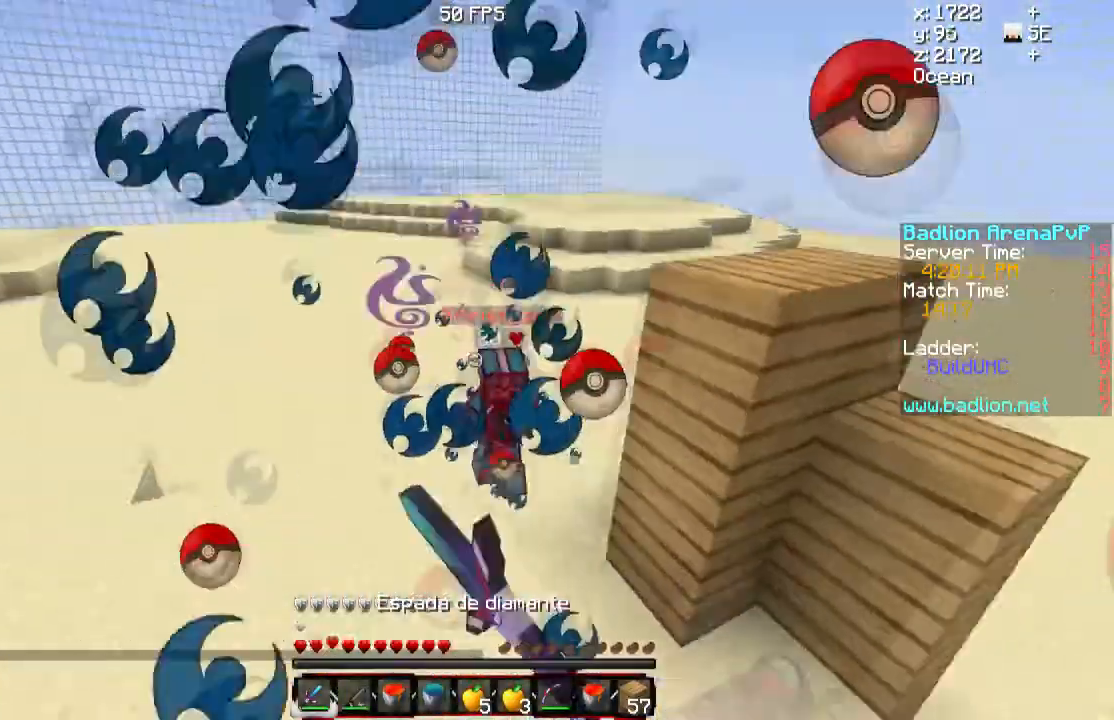
{"keys": ["a", "w"], "mouse": [], "events": [[67, "mouse_left", "down"], [183, "mouse_left", "up"], [300, "mouse_right", "down"], [384, "mouse_right", "up"], [417, "d", "up"], [467, "a", "down"]]}
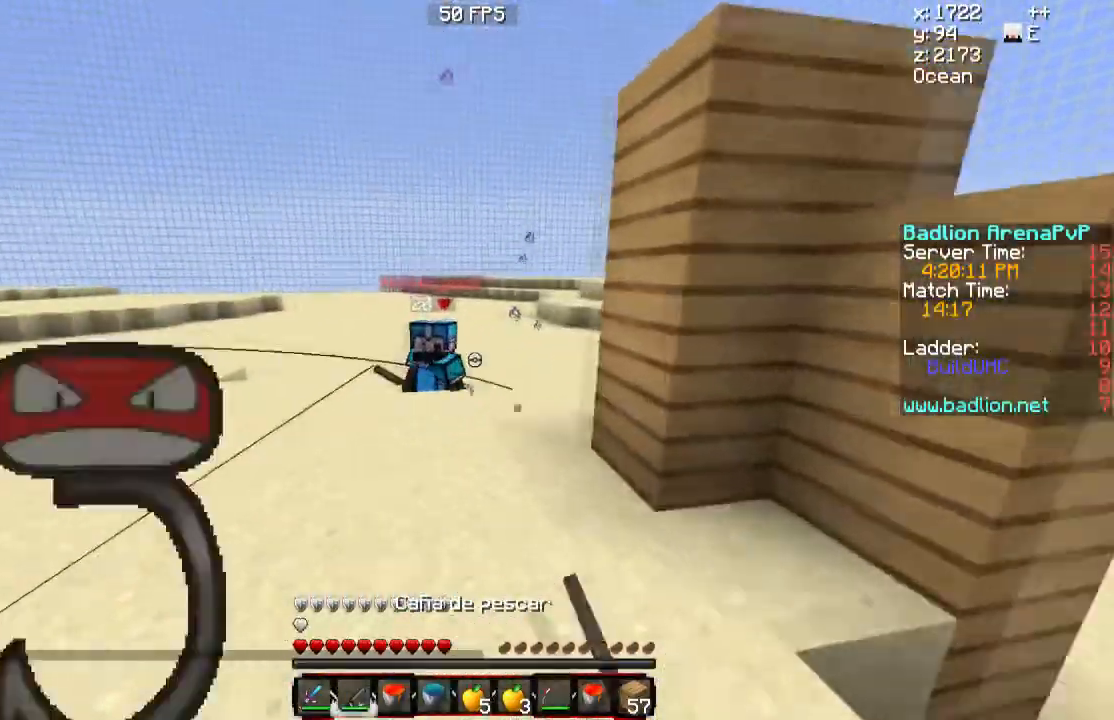
{"keys": ["a", "w"], "mouse": ["right"], "events": [[217, "mouse_right", "down"], [334, "mouse_right", "up"], [434, "mouse_right", "down"]]}
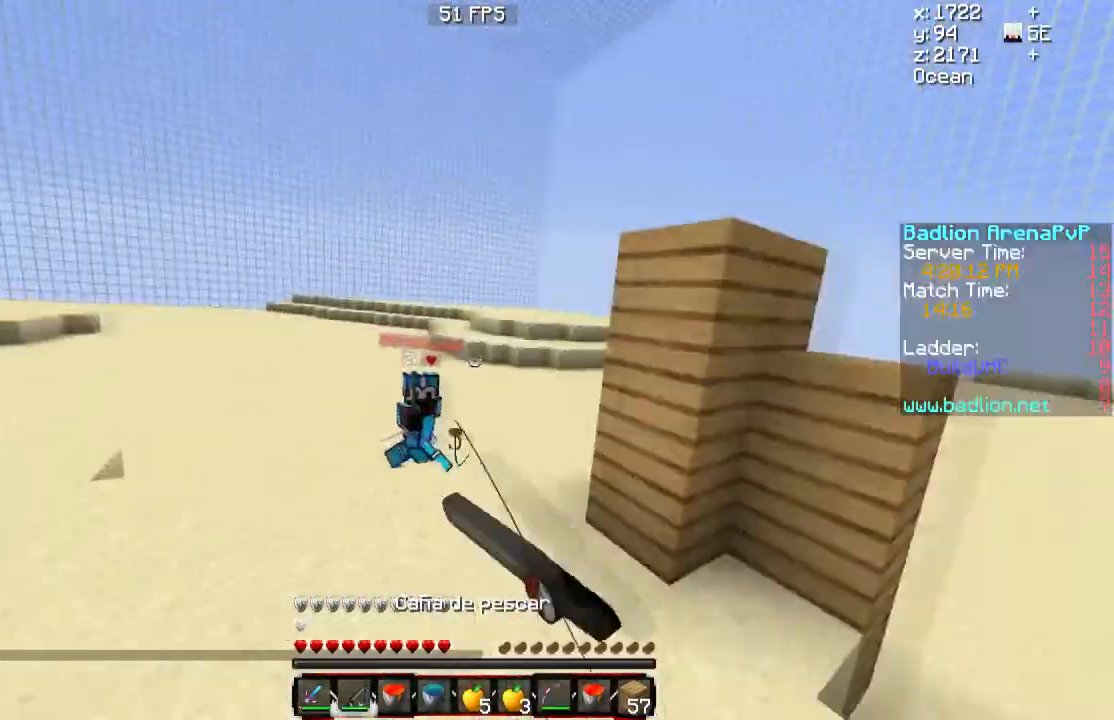
{"keys": ["a"], "mouse": ["right"], "events": [[33, "mouse_right", "up"], [334, "mouse_right", "down"], [434, "mouse_right", "up"], [434, "w", "up"], [500, "mouse_right", "down"]]}
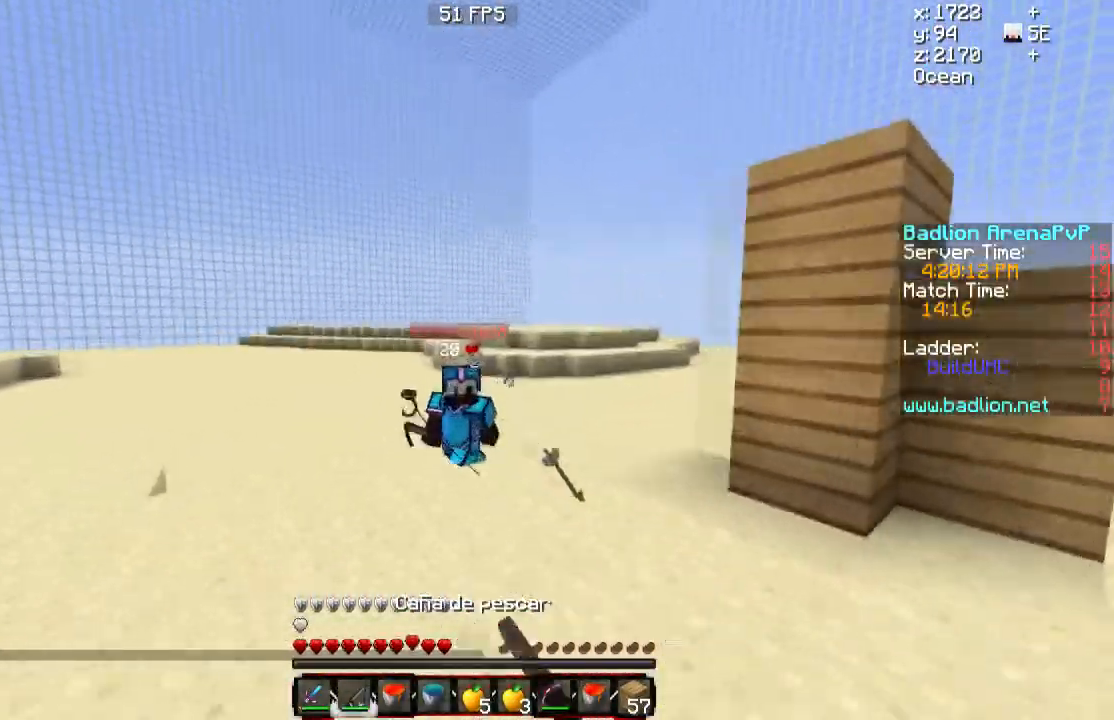
{"keys": ["a", "d"], "mouse": ["right"], "events": [[34, "s", "down"], [101, "mouse_right", "up"], [401, "d", "down"], [401, "mouse_right", "down"], [401, "s", "up"]]}
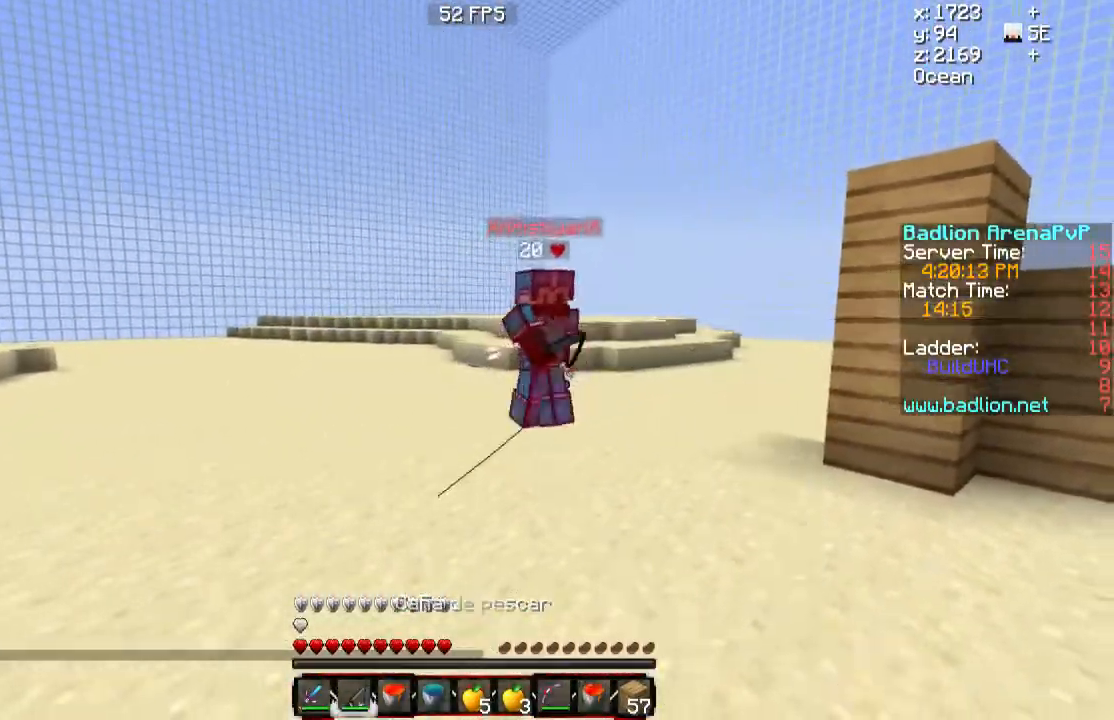
{"keys": ["d", "w"], "mouse": [], "events": [[33, "a", "up"], [33, "mouse_right", "up"], [133, "mouse_right", "down"], [200, "w", "down"], [233, "mouse_right", "up"]]}
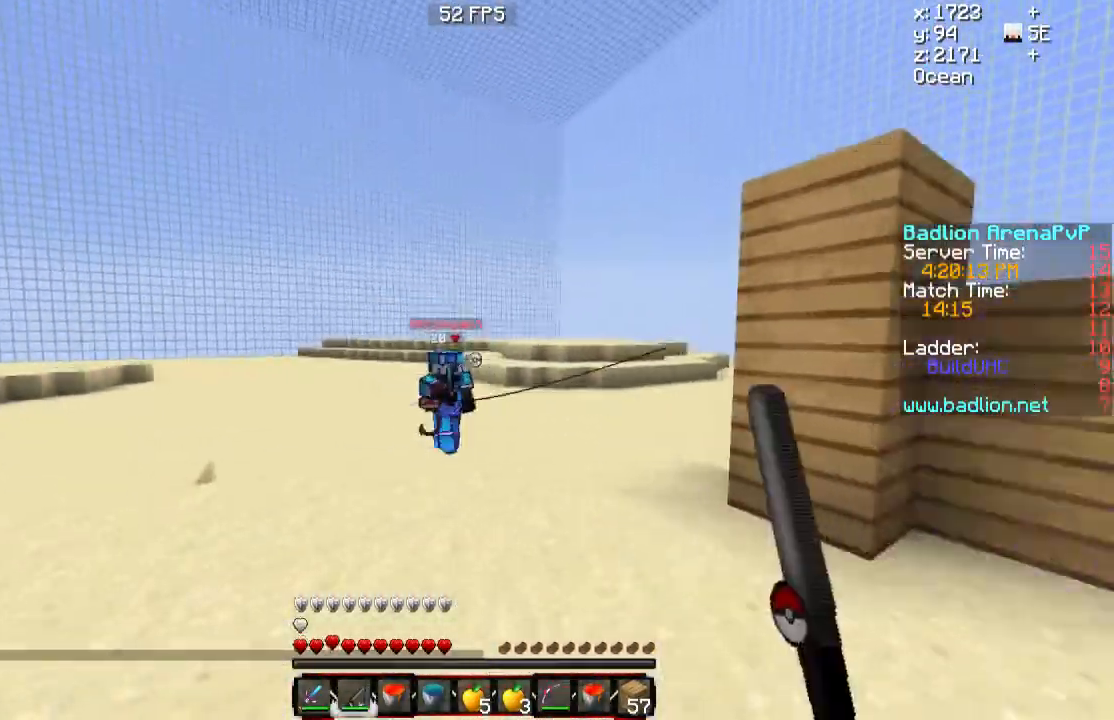
{"keys": ["d", "w"], "mouse": [], "events": [[201, "mouse_right", "down"], [317, "mouse_right", "up"]]}
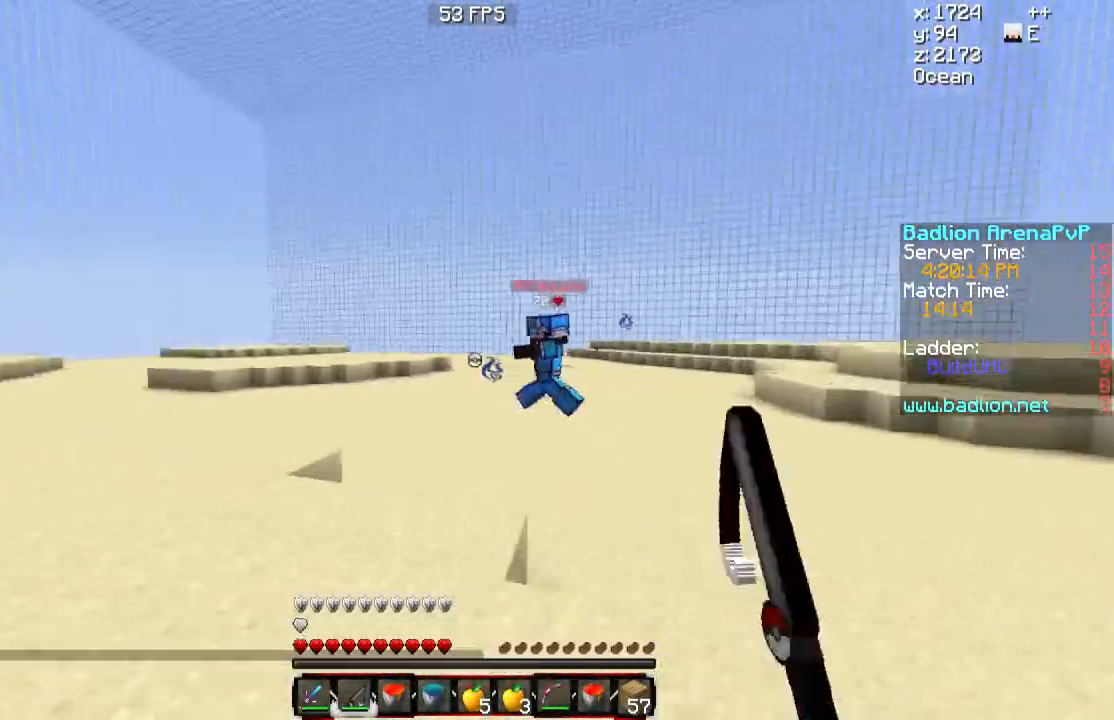
{"keys": ["d", "w"], "mouse": [], "events": [[334, "mouse_right", "down"], [434, "mouse_right", "up"]]}
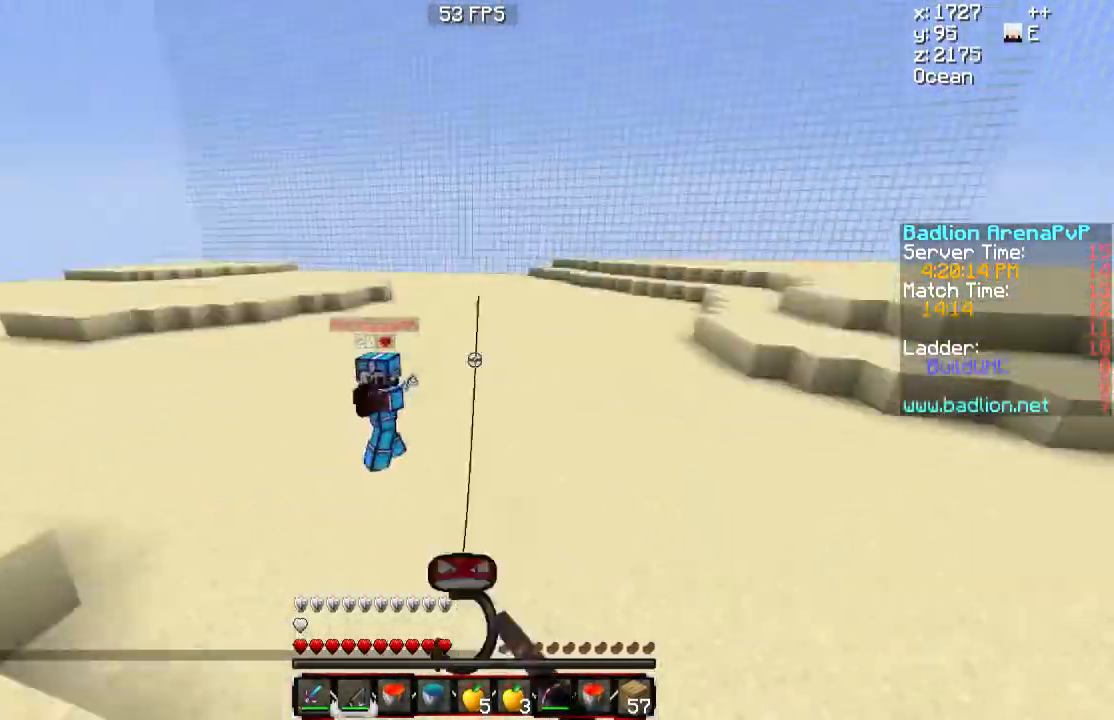
{"keys": ["d", "w"], "mouse": ["right"], "events": [[284, "mouse_right", "down"], [401, "mouse_right", "up"], [468, "mouse_right", "down"]]}
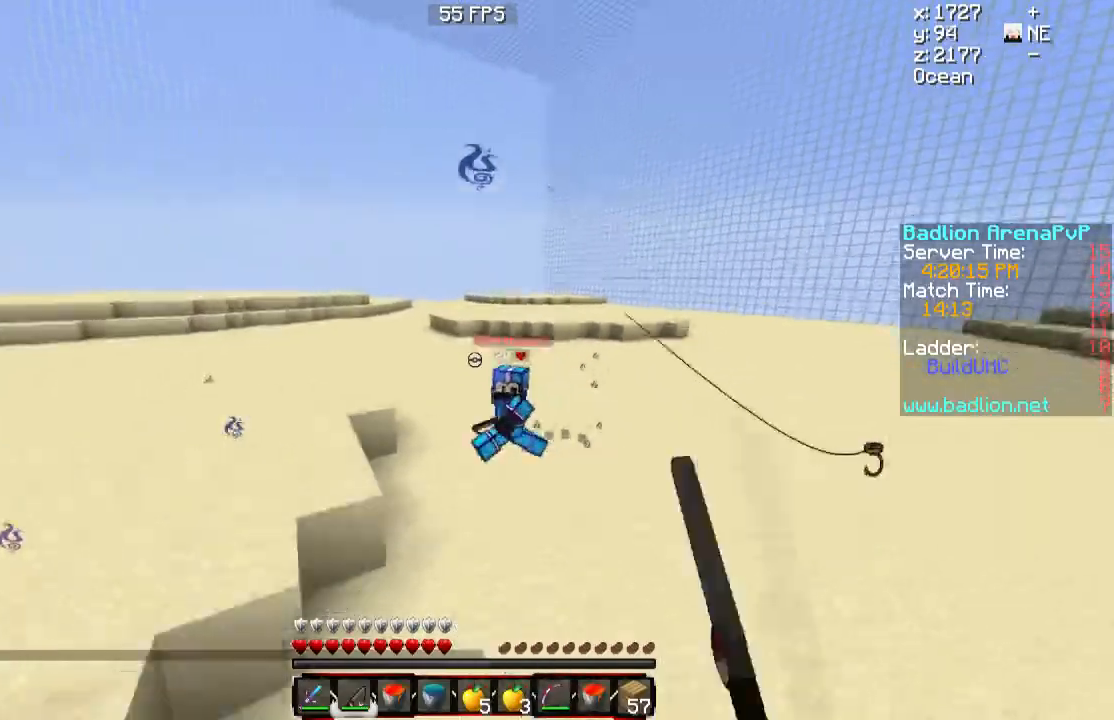
{"keys": ["d", "w"], "mouse": [], "events": [[67, "mouse_right", "up"]]}
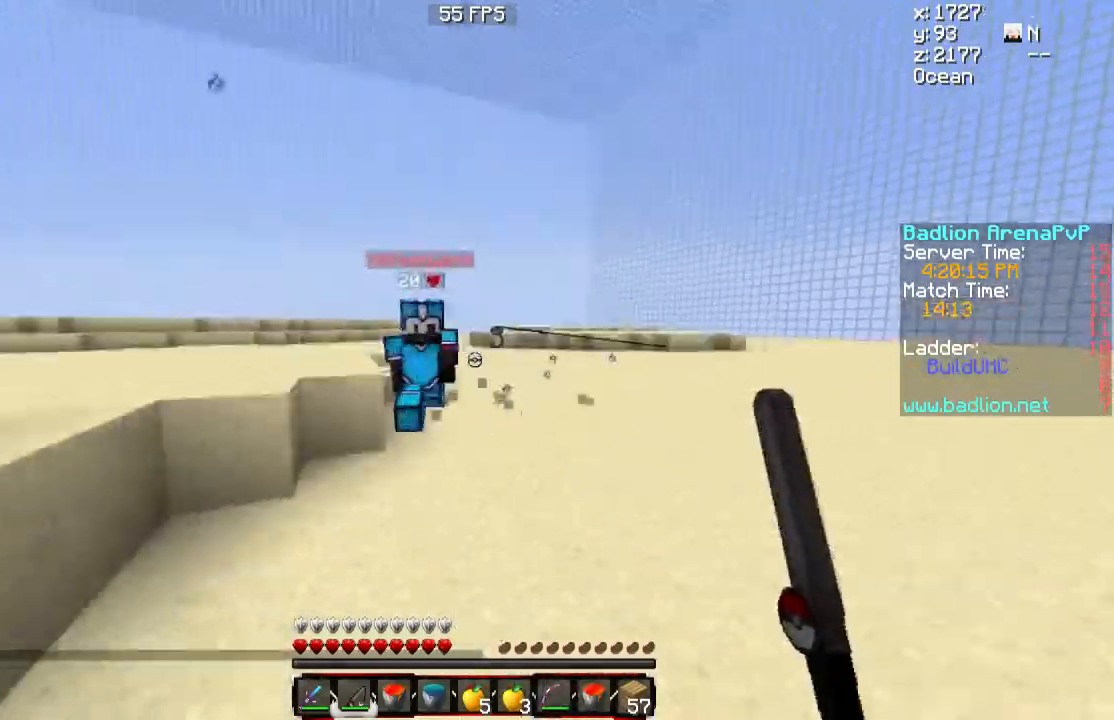
{"keys": ["w"], "mouse": ["left", "right"], "events": [[234, "mouse_right", "down"], [334, "mouse_right", "up"], [367, "mouse_left", "down"], [434, "d", "up"], [434, "mouse_right", "down"]]}
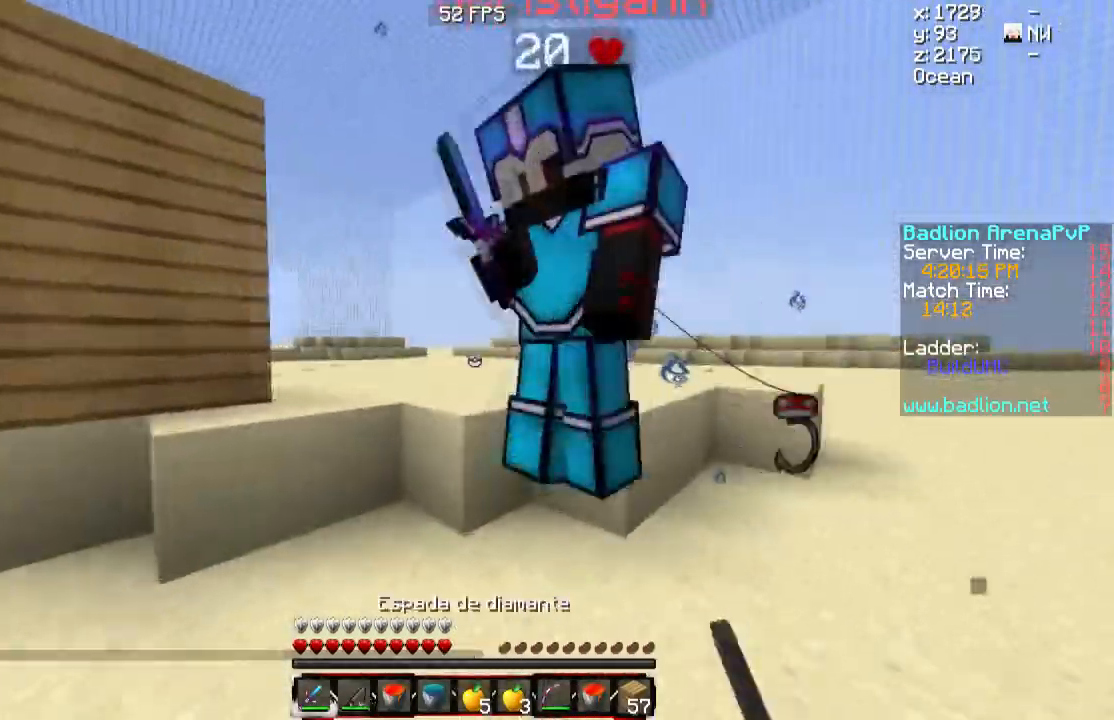
{"keys": ["w"], "mouse": ["left"], "events": [[33, "mouse_right", "up"], [83, "mouse_right", "down"], [133, "mouse_left", "up"], [133, "mouse_right", "up"], [183, "mouse_left", "down"], [183, "mouse_right", "down"], [334, "a", "down"], [334, "mouse_left", "up"], [334, "mouse_right", "up"], [367, "mouse_left", "down"], [434, "a", "up"]]}
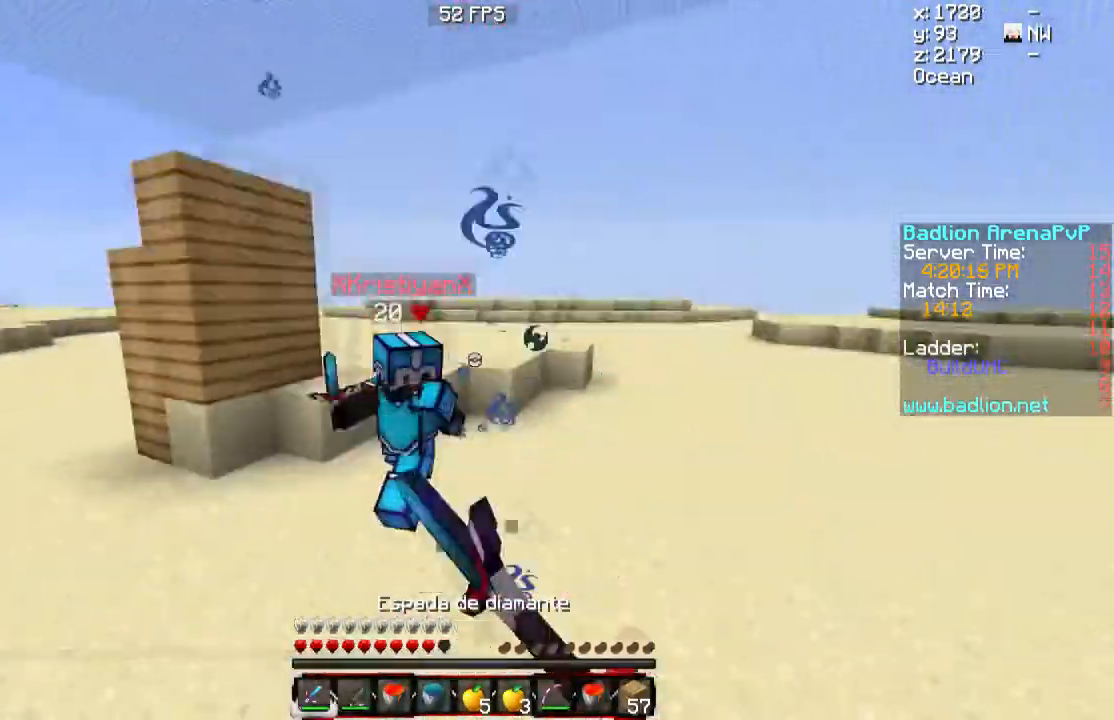
{"keys": ["d", "w"], "mouse": ["right"], "events": [[34, "mouse_left", "up"], [67, "d", "down"], [134, "mouse_left", "down"], [201, "mouse_left", "up"], [234, "d", "up"], [267, "d", "down"], [267, "mouse_left", "down"], [384, "mouse_left", "up"], [468, "mouse_right", "down"]]}
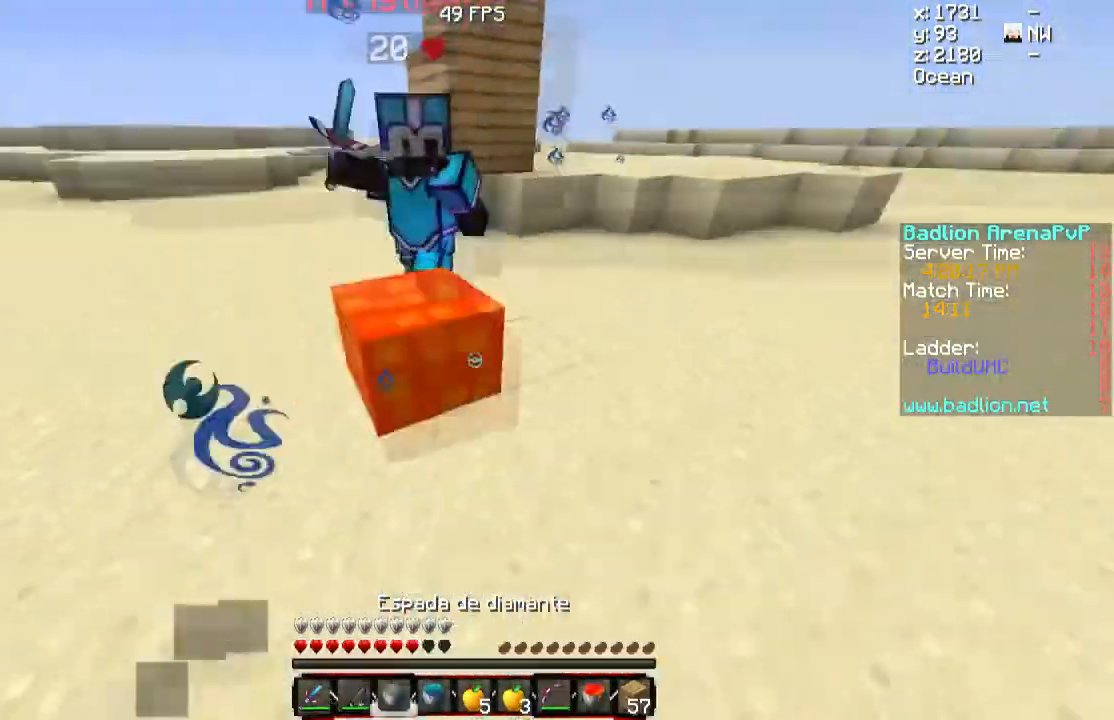
{"keys": ["a", "w"], "mouse": [], "events": [[67, "d", "up"], [67, "mouse_right", "up"], [133, "mouse_left", "down"], [183, "mouse_right", "down"], [300, "mouse_left", "up"], [300, "mouse_right", "up"], [334, "mouse_left", "down"], [334, "mouse_right", "down"], [450, "mouse_left", "up"], [450, "mouse_right", "up"], [484, "a", "down"]]}
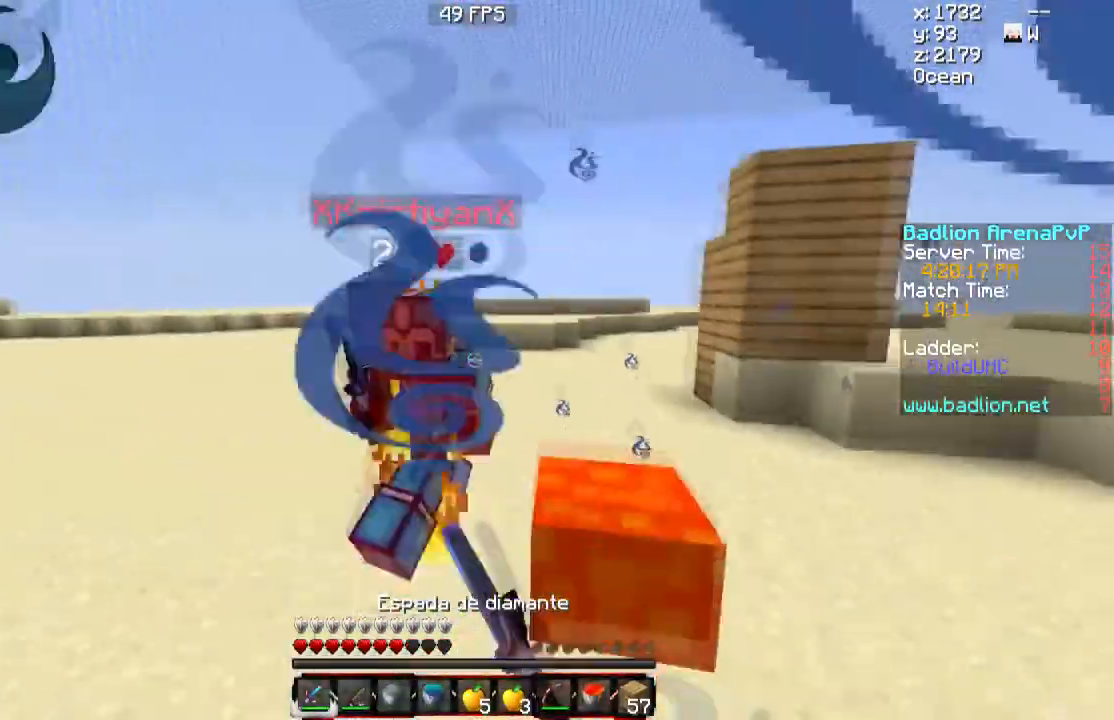
{"keys": ["a", "w"], "mouse": [], "events": [[50, "mouse_left", "down"], [50, "mouse_right", "down"], [117, "mouse_left", "up"], [117, "mouse_right", "up"], [167, "mouse_left", "down"], [167, "mouse_right", "down"], [284, "mouse_left", "up"], [284, "mouse_right", "up"], [334, "mouse_left", "down"], [334, "mouse_right", "down"], [434, "mouse_left", "up"], [434, "mouse_right", "up"]]}
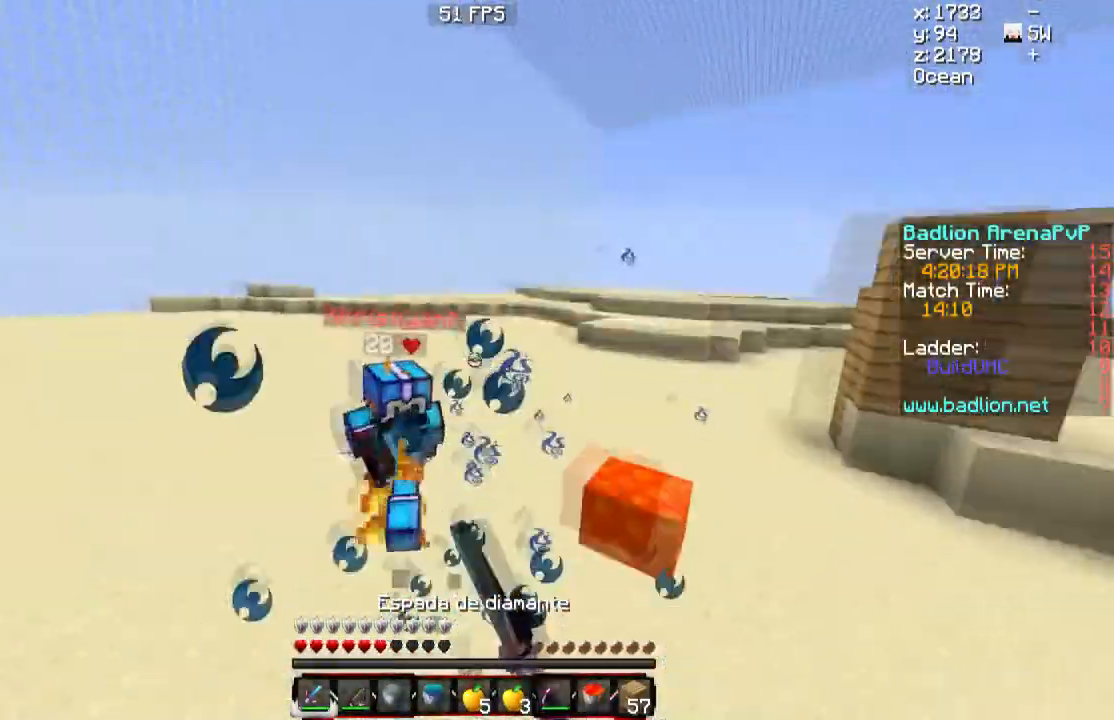
{"keys": ["w"], "mouse": ["left", "right"], "events": [[33, "mouse_left", "down"], [33, "mouse_right", "down"], [67, "mouse_right", "up"], [133, "mouse_left", "up"], [434, "a", "up"], [467, "mouse_left", "down"], [467, "mouse_right", "down"]]}
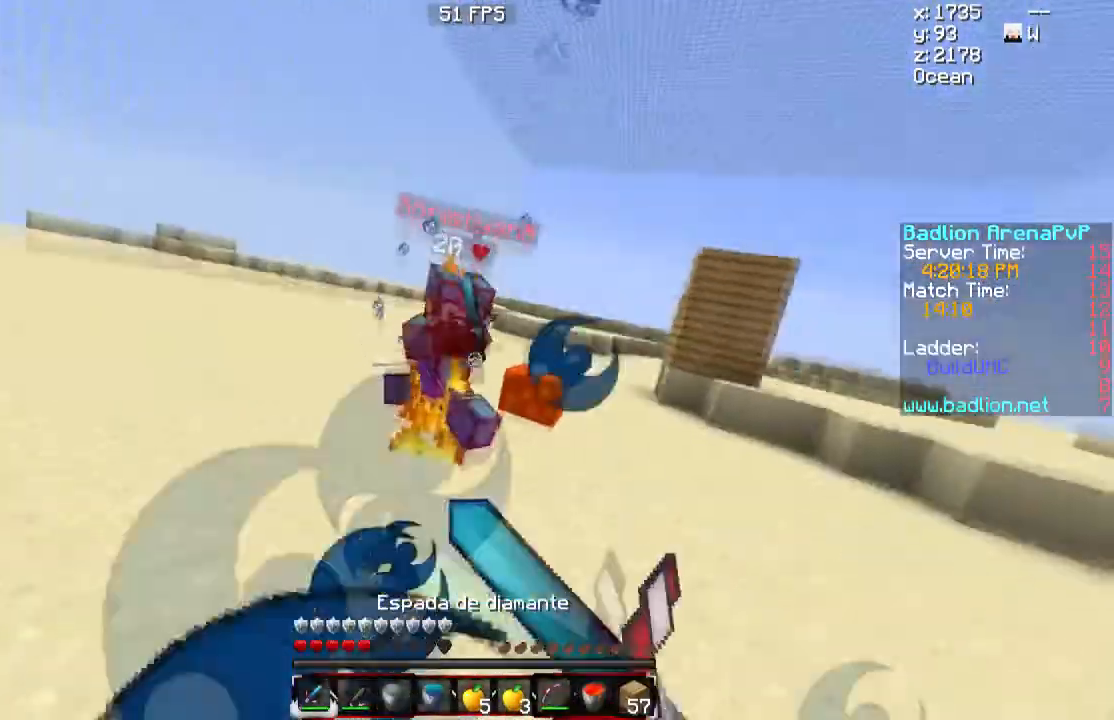
{"keys": ["w"], "mouse": ["left"], "events": [[84, "mouse_left", "up"], [101, "mouse_right", "up"], [134, "mouse_left", "down"], [134, "mouse_right", "down"], [234, "mouse_left", "up"], [234, "mouse_right", "up"], [284, "mouse_left", "down"], [418, "mouse_left", "up"], [484, "mouse_left", "down"]]}
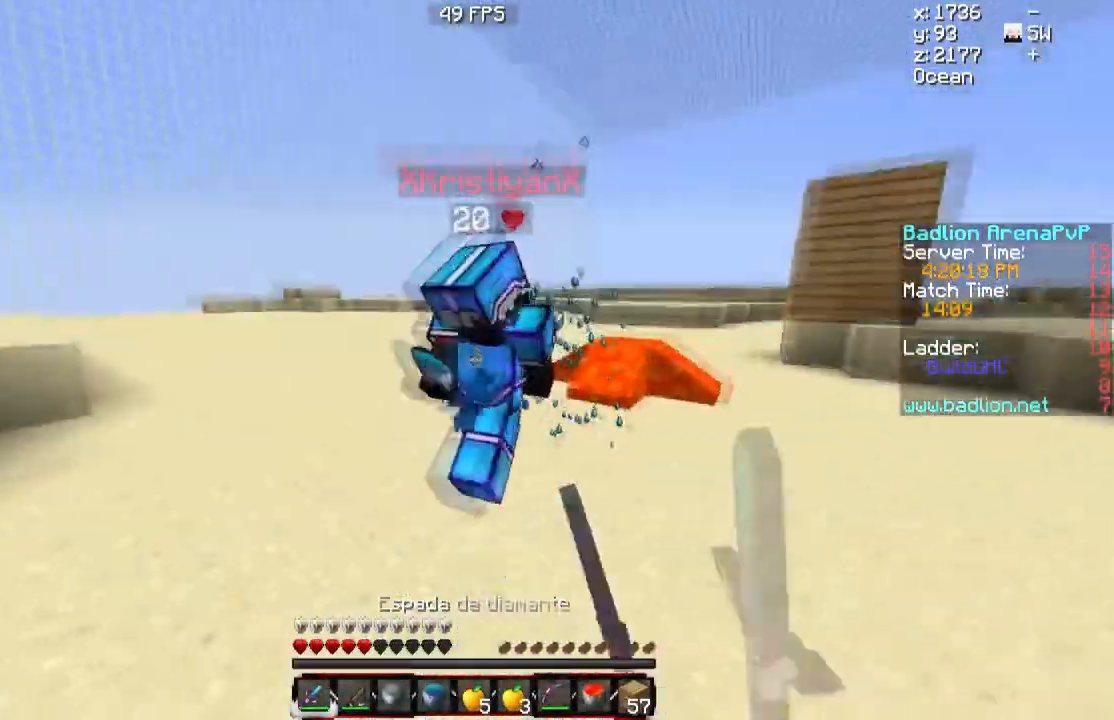
{"keys": ["w"], "mouse": [], "events": [[33, "mouse_right", "down"], [67, "a", "down"], [67, "mouse_left", "up"], [133, "mouse_left", "down"], [133, "mouse_right", "up"], [167, "mouse_right", "down"], [233, "a", "up"], [233, "mouse_right", "up"], [284, "a", "down"], [284, "mouse_left", "up"], [334, "mouse_left", "down"], [334, "mouse_right", "down"], [434, "a", "up"], [434, "mouse_left", "up"], [434, "mouse_right", "up"]]}
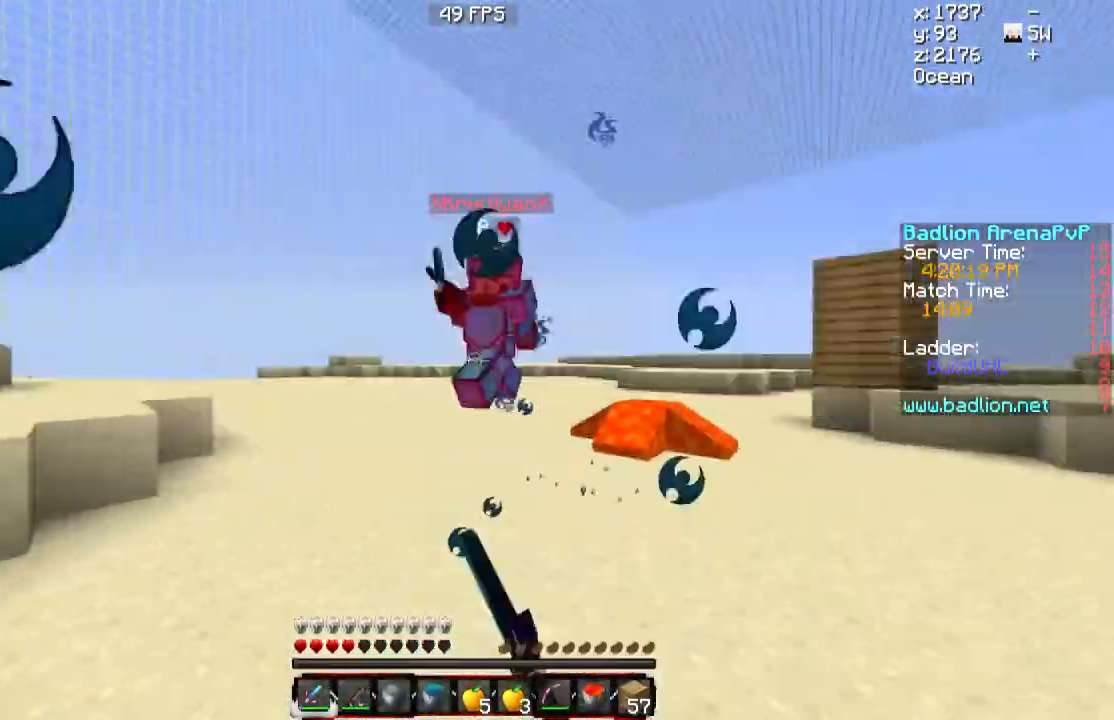
{"keys": ["w"], "mouse": [], "events": [[50, "mouse_left", "down"], [201, "d", "down"], [284, "mouse_left", "up"], [384, "mouse_right", "down"], [434, "mouse_left", "down"], [468, "d", "up"], [468, "mouse_left", "up"], [468, "mouse_right", "up"]]}
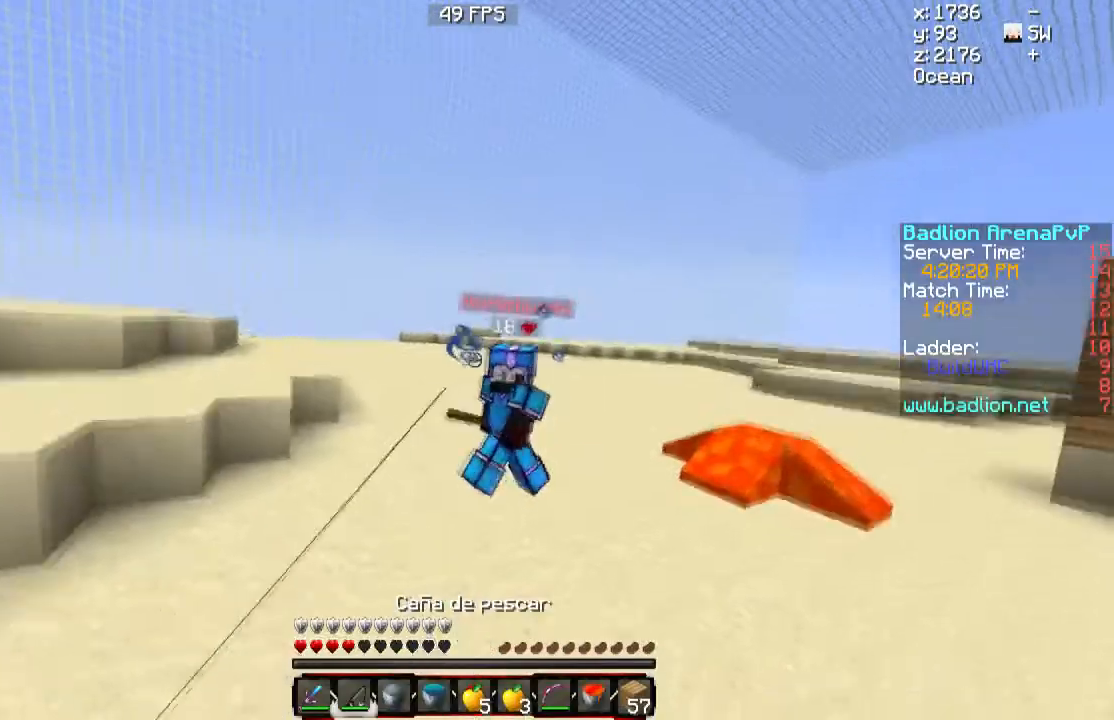
{"keys": ["a", "w"], "mouse": ["left"], "events": [[33, "mouse_left", "down"], [33, "mouse_right", "down"], [117, "mouse_left", "up"], [117, "mouse_right", "up"], [250, "mouse_left", "down"], [317, "mouse_left", "up"], [400, "mouse_left", "down"], [484, "a", "down"]]}